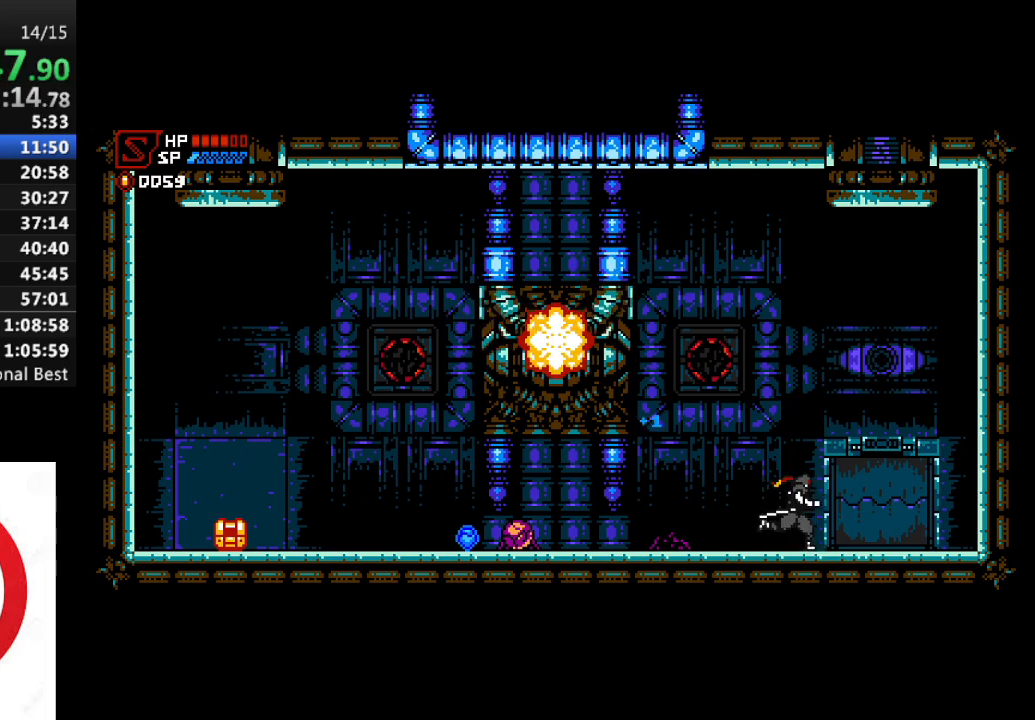
Gameplay with a controller (PlayStation layout); each line is a JSON object with the inputs held at the frame after it. "events" lists button and stick changes between this image and that frame as [ms after this image, input, new state], when the widget could be followed in between.
{"buttons": [], "left_stick": "center", "right_stick": "center", "events": [[333, "DPAD_UP", "down"], [350, "DPAD_RIGHT", "up"], [450, "DPAD_UP", "up"]]}
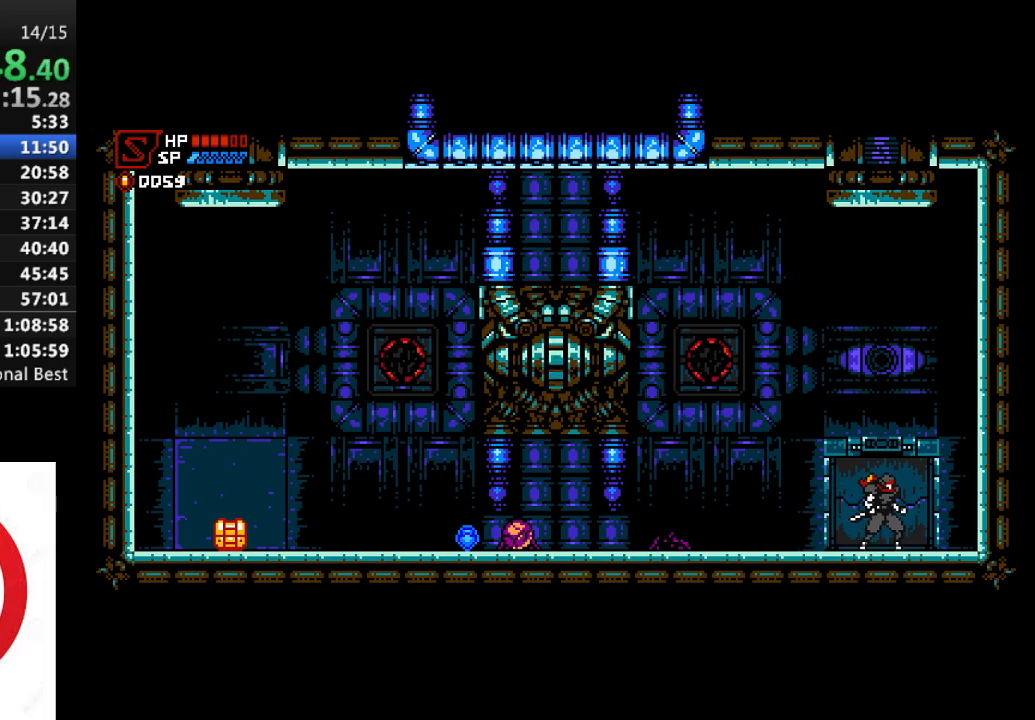
{"buttons": ["DPAD_UP"], "left_stick": "center", "right_stick": "center", "events": [[100, "DPAD_UP", "down"], [167, "DPAD_UP", "up"], [267, "DPAD_UP", "down"], [350, "DPAD_UP", "up"], [433, "DPAD_UP", "down"]]}
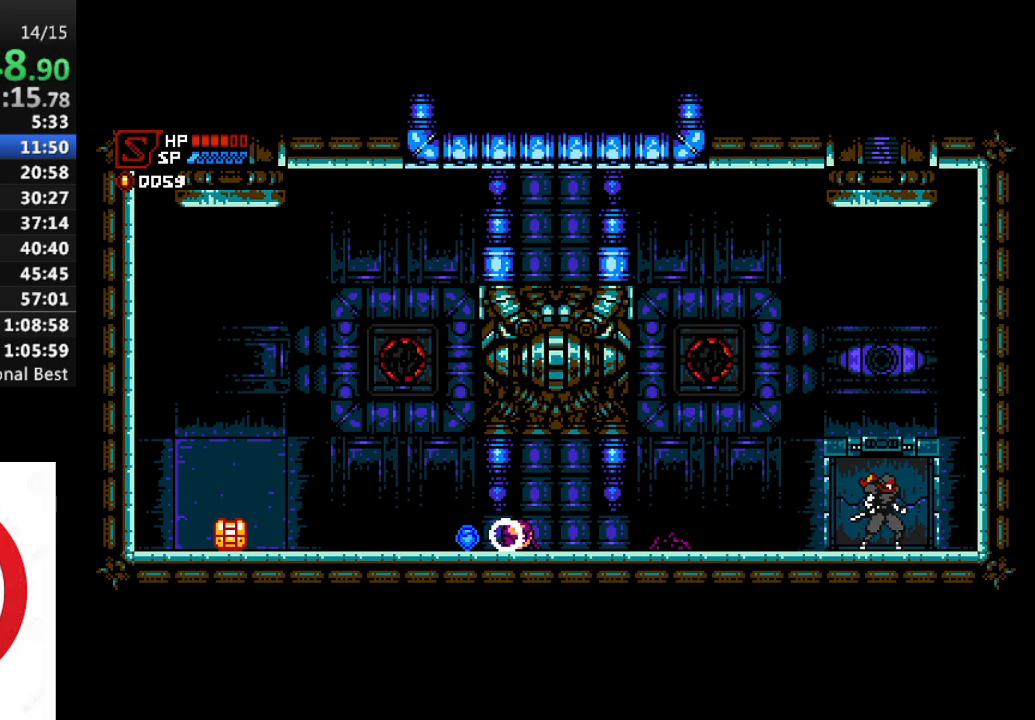
{"buttons": ["DPAD_RIGHT"], "left_stick": "center", "right_stick": "center", "events": [[50, "DPAD_UP", "up"], [117, "DPAD_UP", "down"], [200, "DPAD_UP", "up"], [300, "DPAD_UP", "down"], [383, "DPAD_UP", "up"], [483, "DPAD_RIGHT", "down"]]}
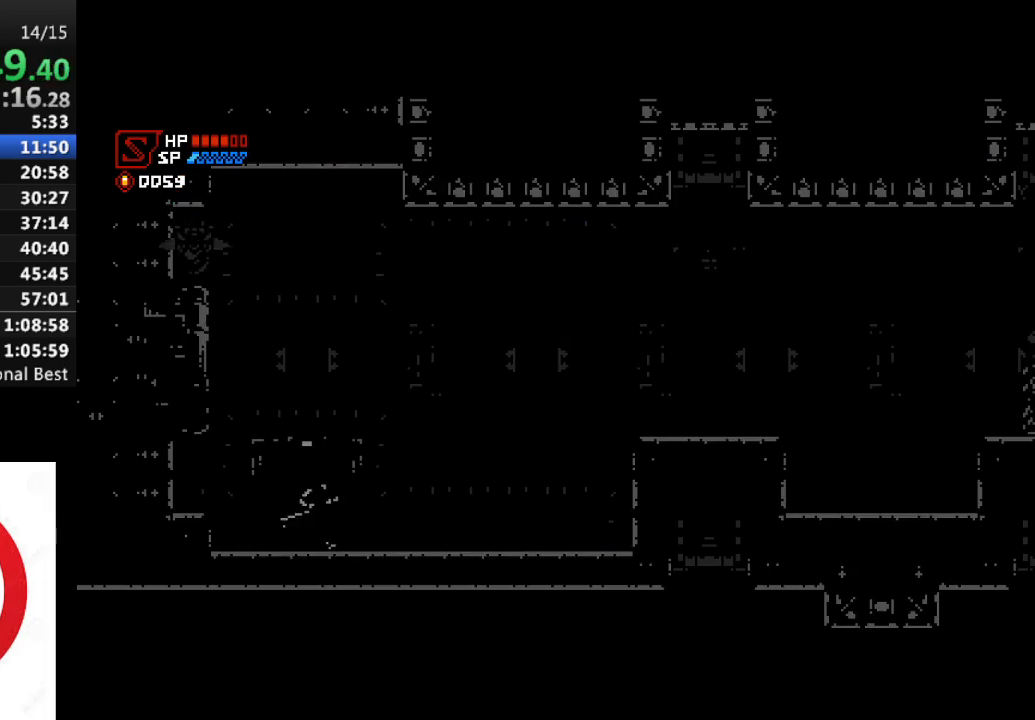
{"buttons": ["DPAD_RIGHT"], "left_stick": "center", "right_stick": "center", "events": []}
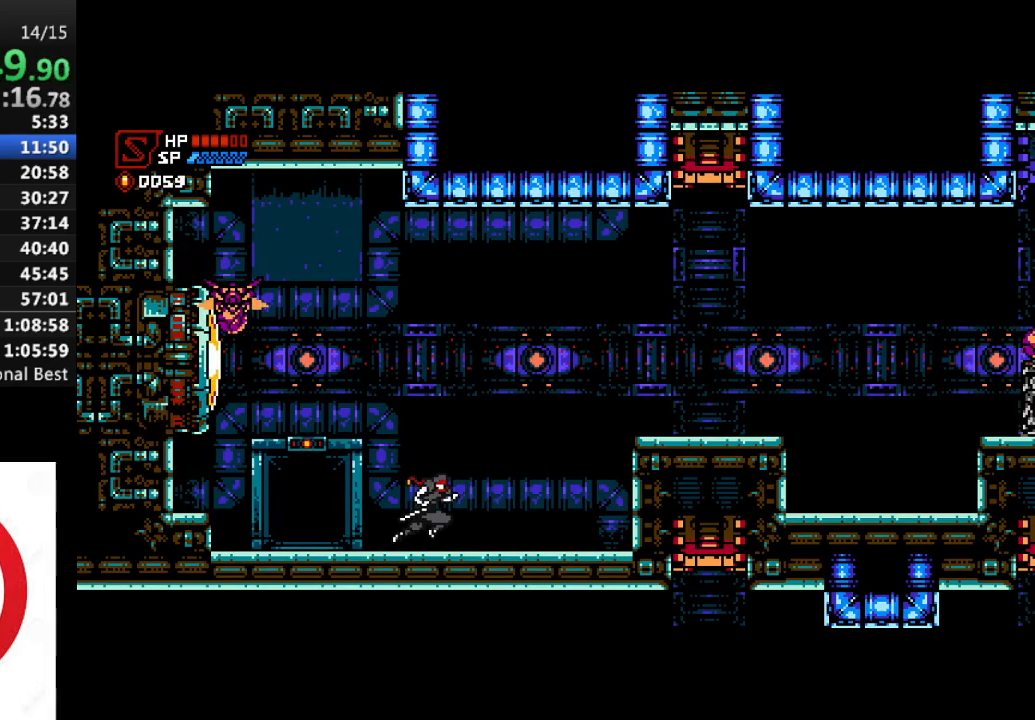
{"buttons": ["DPAD_RIGHT"], "left_stick": "center", "right_stick": "center", "events": []}
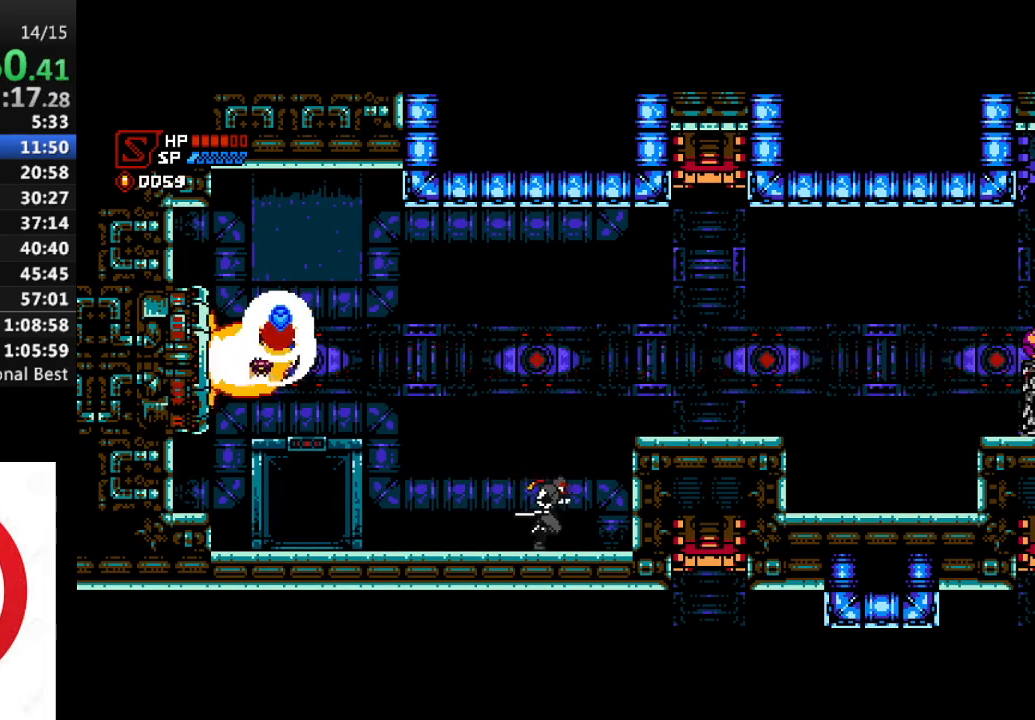
{"buttons": ["DPAD_RIGHT"], "left_stick": "center", "right_stick": "center", "events": []}
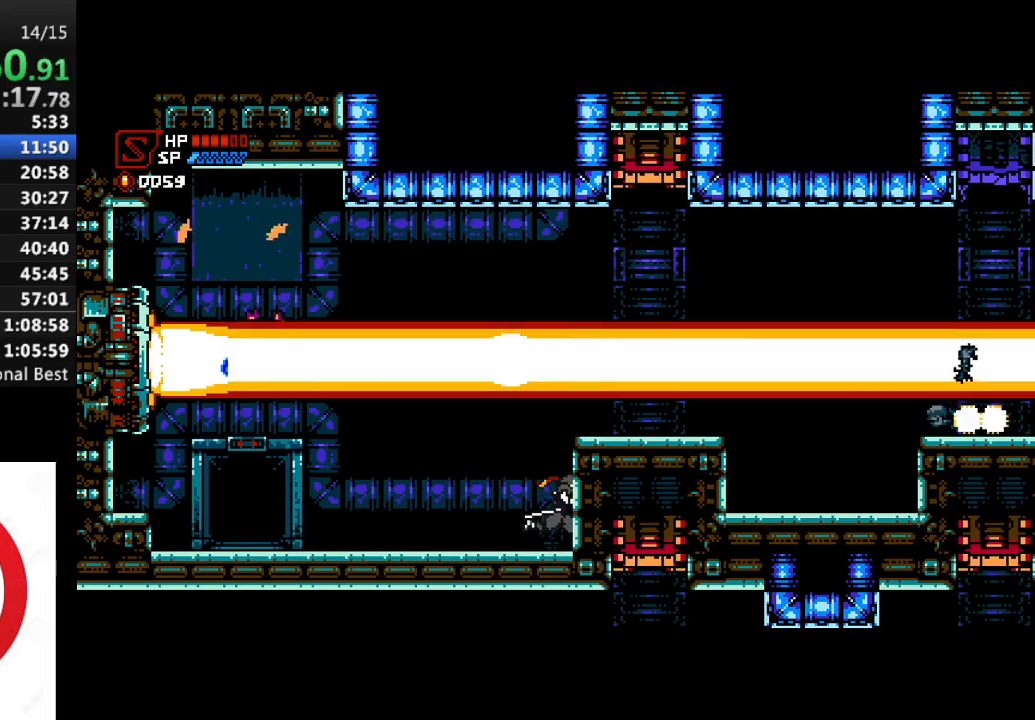
{"buttons": ["DPAD_RIGHT"], "left_stick": "center", "right_stick": "center", "events": []}
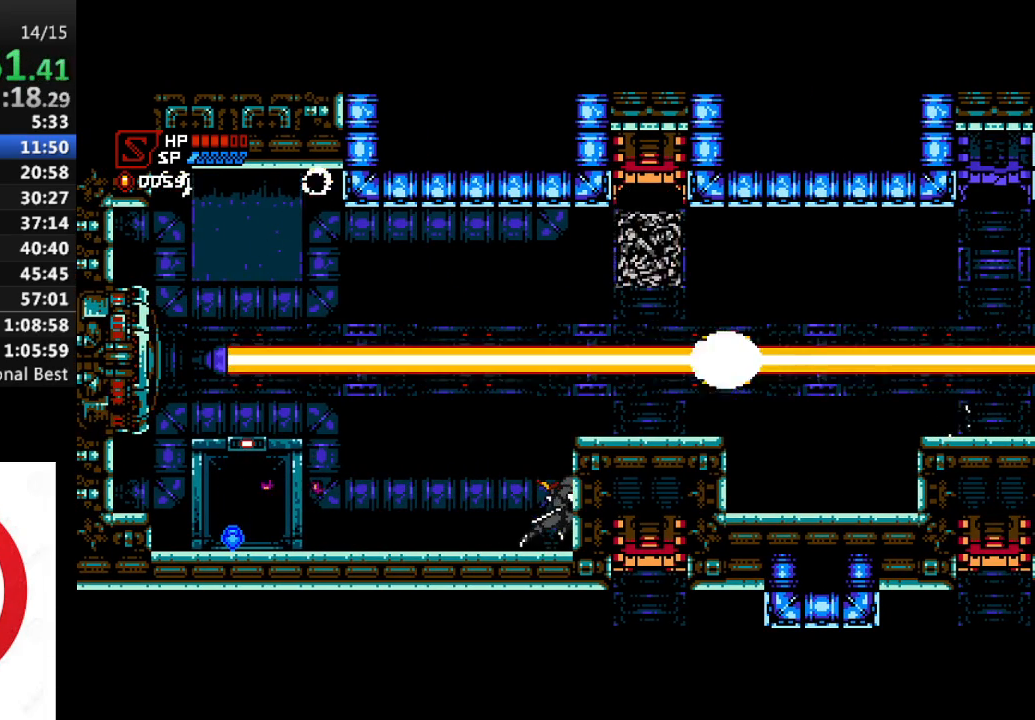
{"buttons": ["CROSS", "DPAD_RIGHT"], "left_stick": "center", "right_stick": "center", "events": [[33, "CROSS", "down"], [167, "SQUARE", "down"], [267, "SQUARE", "up"], [350, "SQUARE", "down"], [450, "SQUARE", "up"]]}
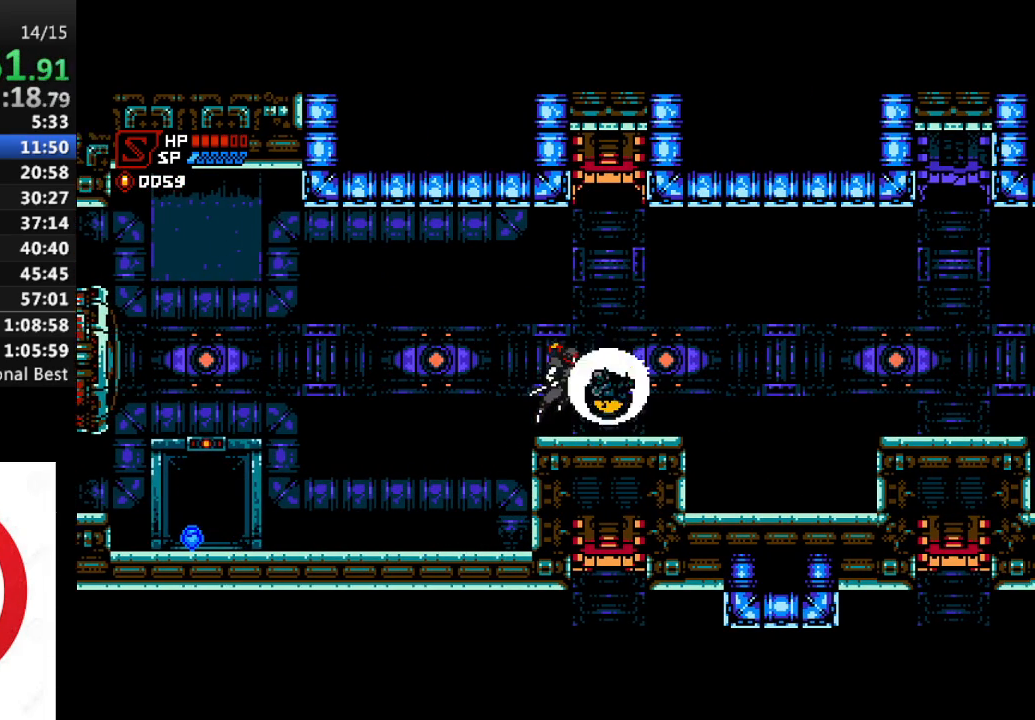
{"buttons": ["DPAD_RIGHT"], "left_stick": "center", "right_stick": "center", "events": [[17, "SQUARE", "down"], [150, "SQUARE", "up"], [167, "CROSS", "up"]]}
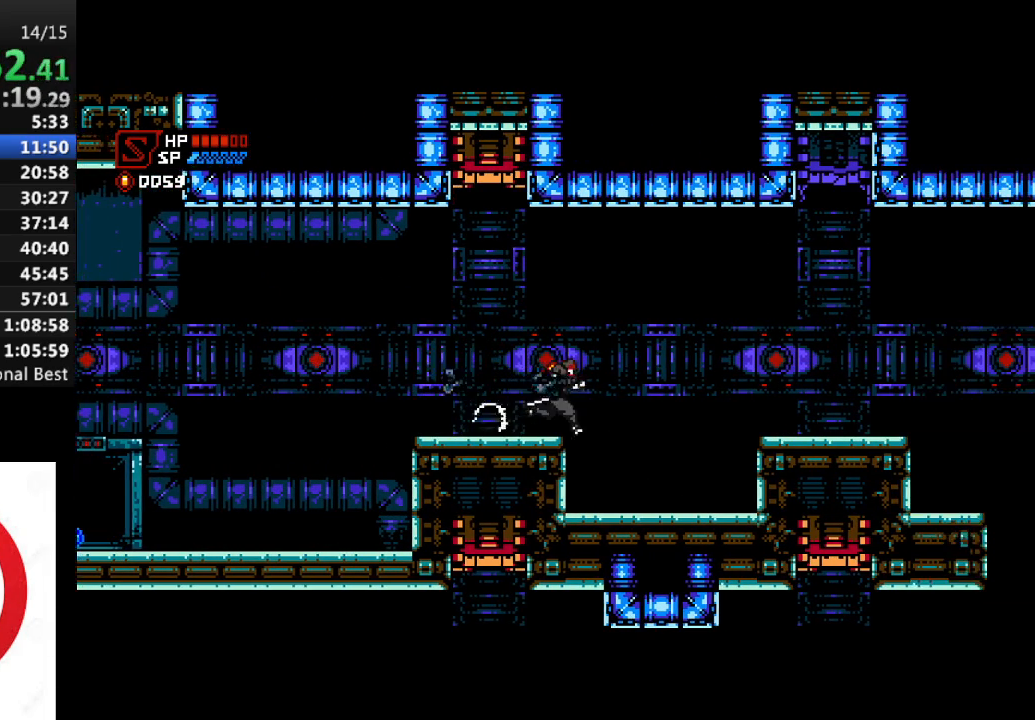
{"buttons": ["CROSS", "DPAD_RIGHT"], "left_stick": "center", "right_stick": "center", "events": [[450, "CROSS", "down"]]}
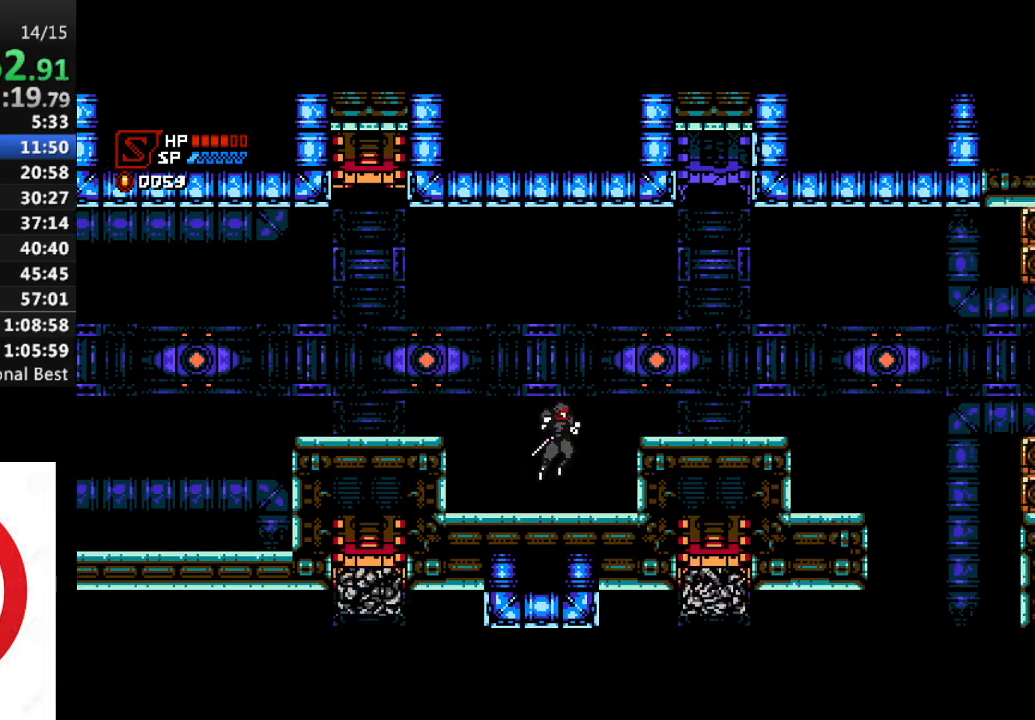
{"buttons": ["CROSS", "DPAD_RIGHT"], "left_stick": "center", "right_stick": "center", "events": [[150, "CROSS", "up"], [500, "CROSS", "down"]]}
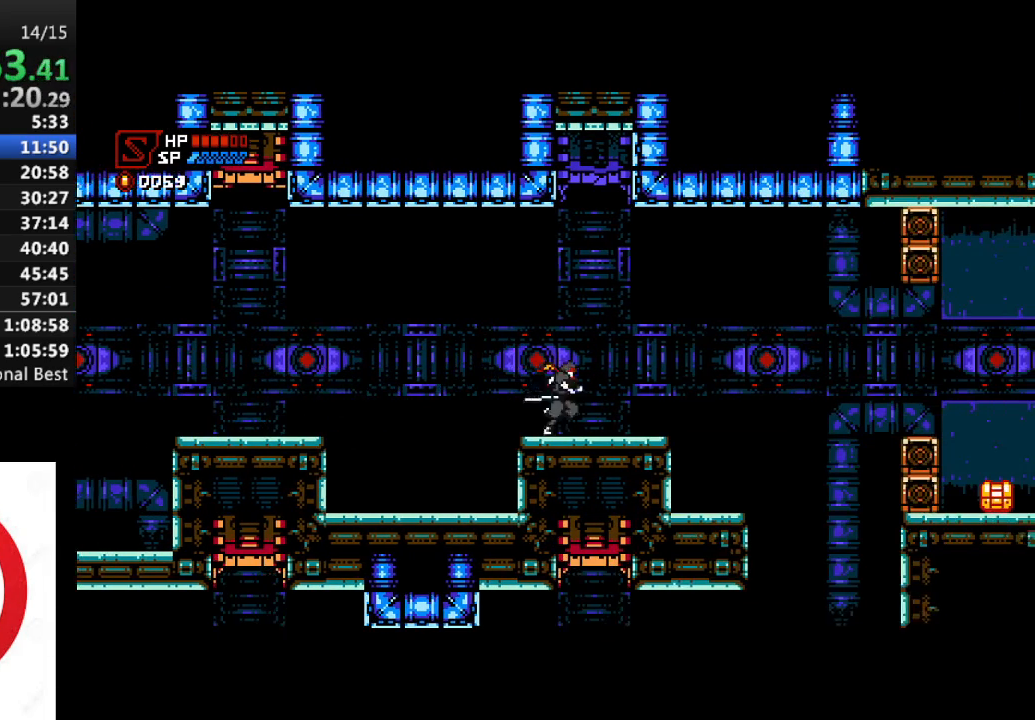
{"buttons": ["DPAD_RIGHT"], "left_stick": "center", "right_stick": "center", "events": [[200, "CROSS", "up"]]}
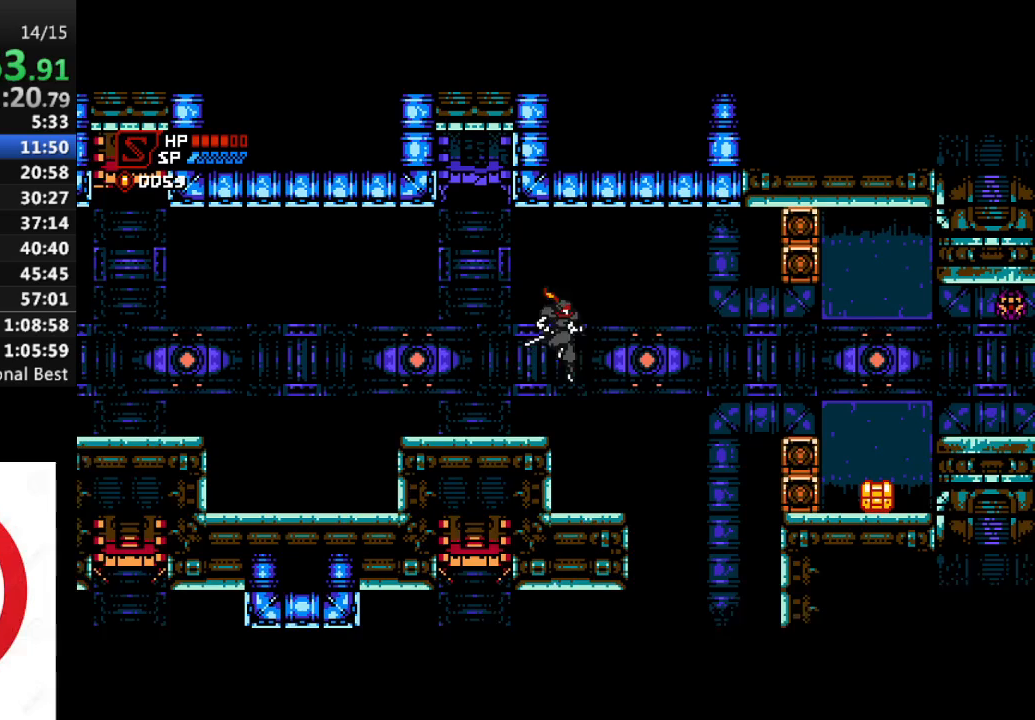
{"buttons": [], "left_stick": "center", "right_stick": "center", "events": [[217, "DPAD_RIGHT", "up"]]}
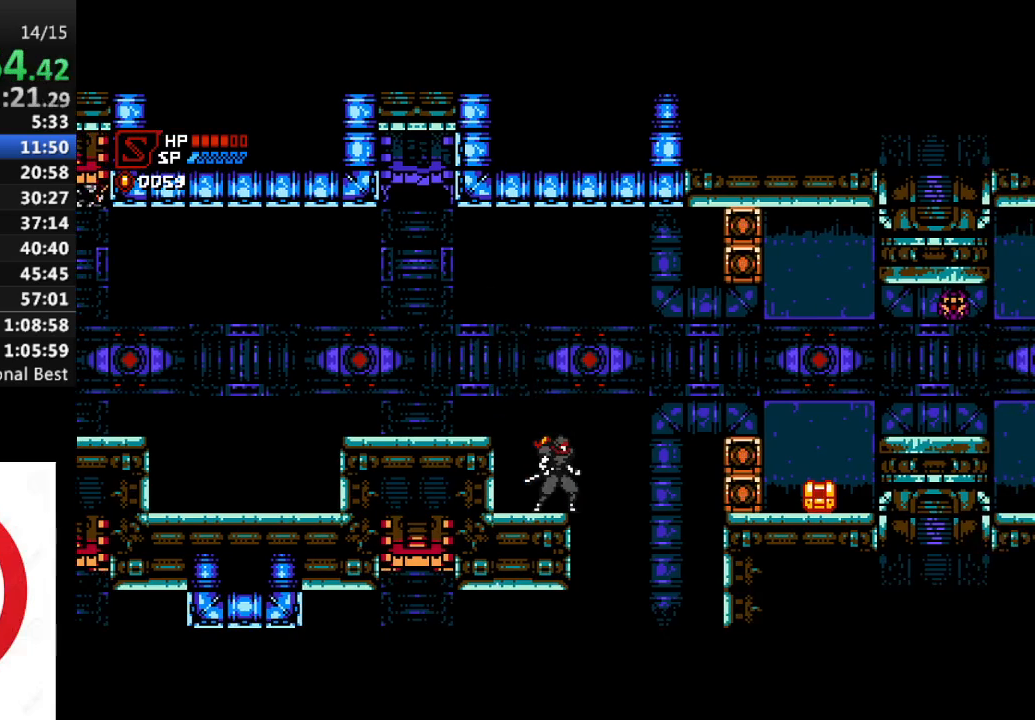
{"buttons": [], "left_stick": "center", "right_stick": "center", "events": [[117, "DPAD_RIGHT", "down"], [150, "DPAD_RIGHT", "up"]]}
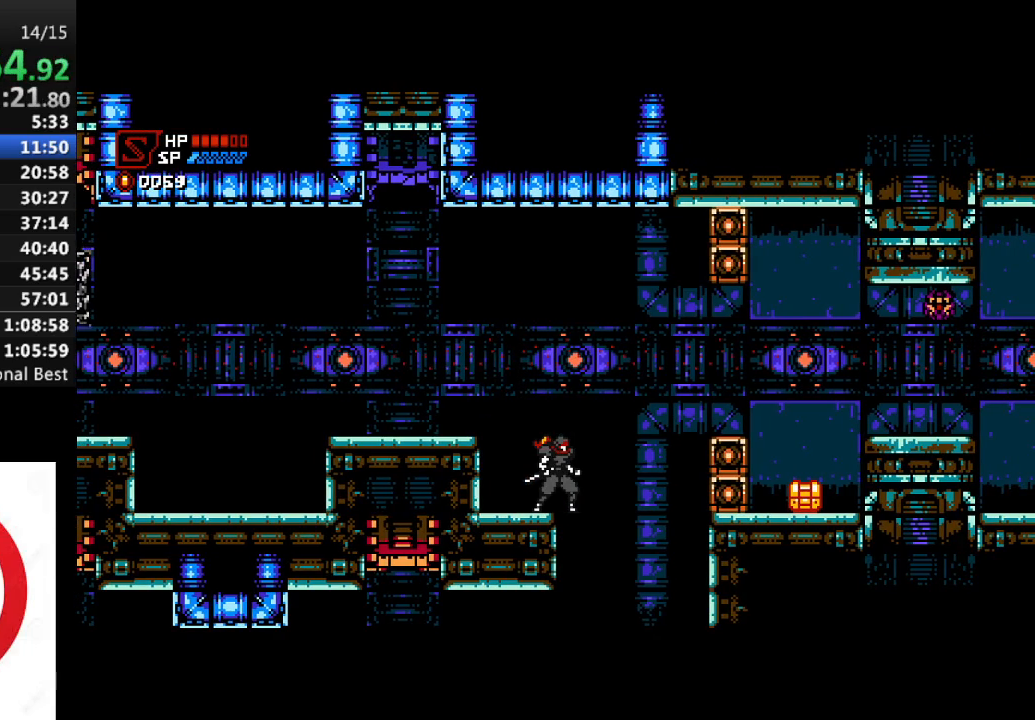
{"buttons": [], "left_stick": "center", "right_stick": "center", "events": []}
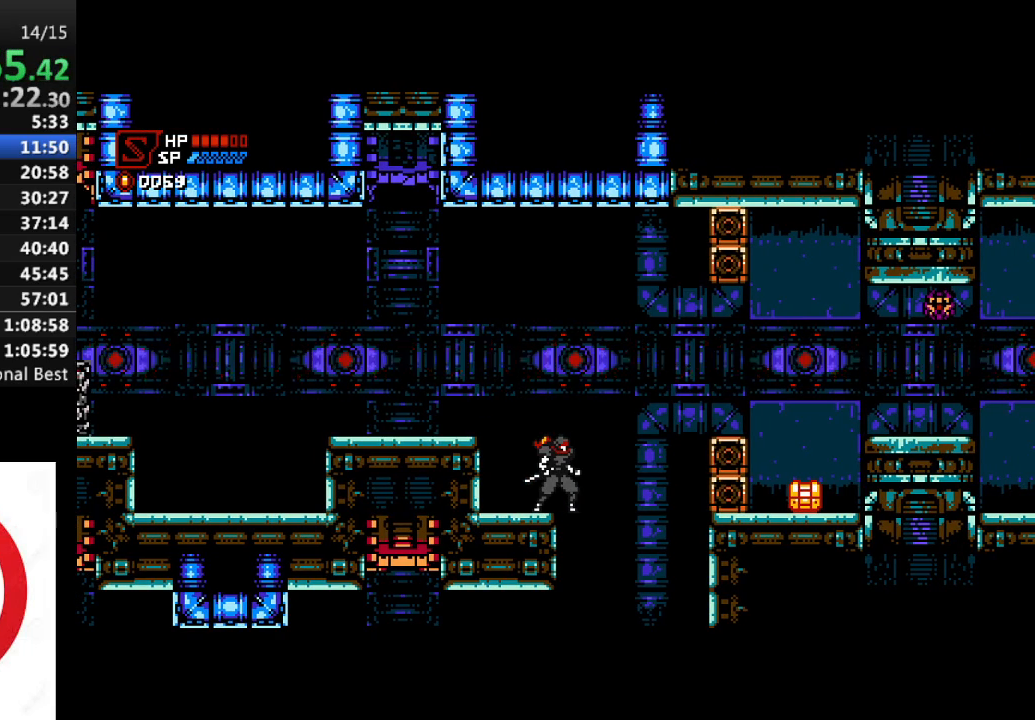
{"buttons": [], "left_stick": "center", "right_stick": "center", "events": []}
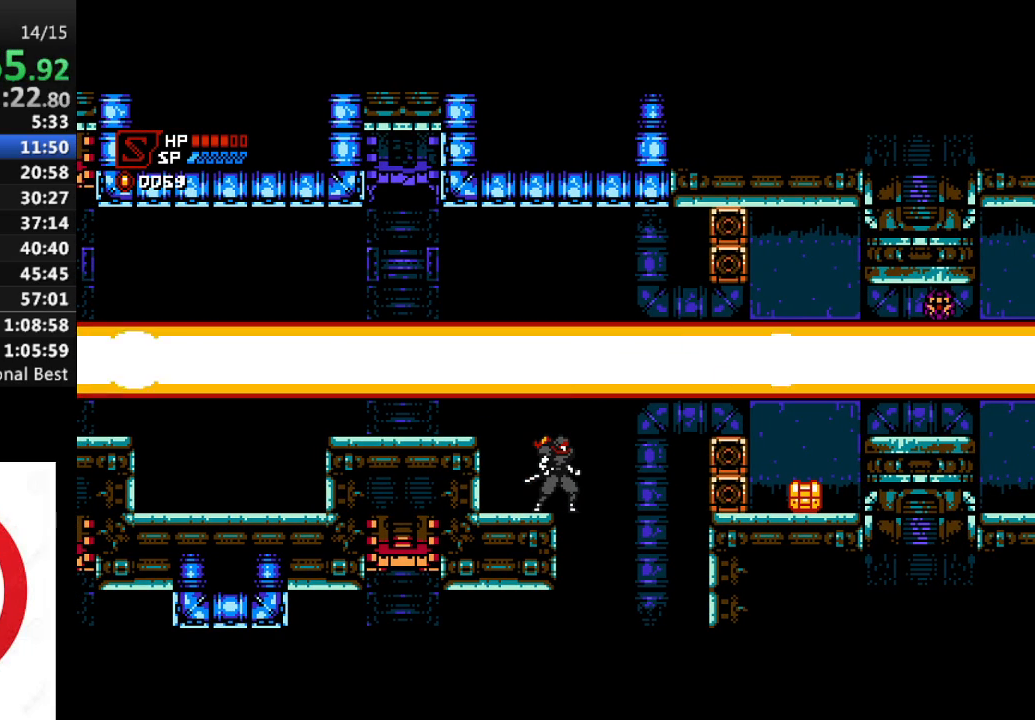
{"buttons": [], "left_stick": "center", "right_stick": "center", "events": []}
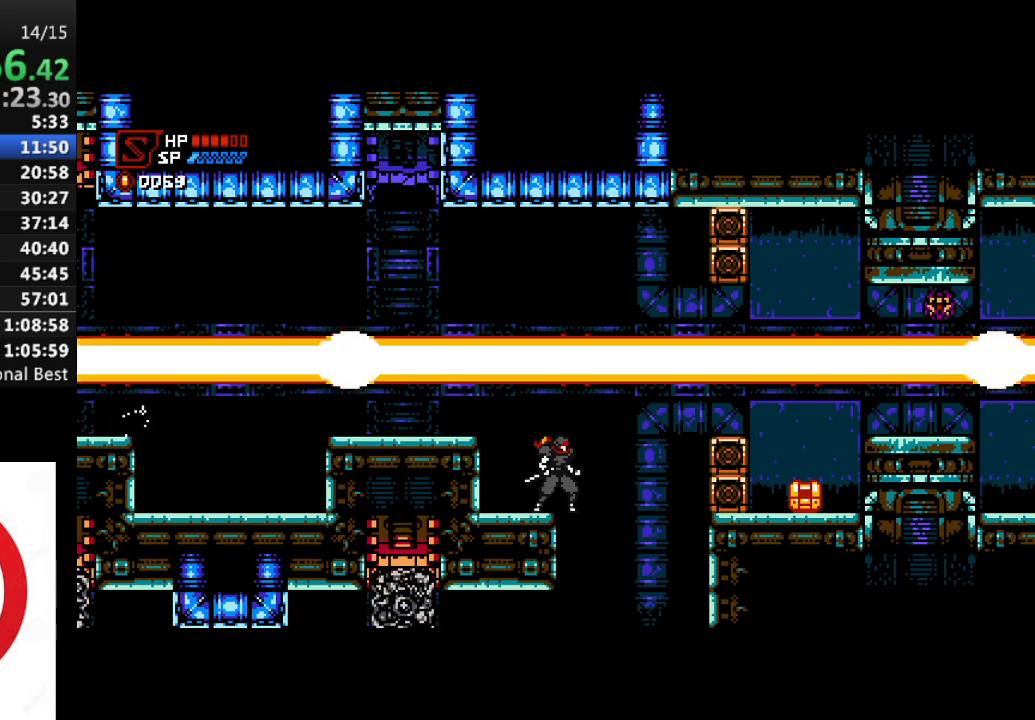
{"buttons": ["CROSS", "DPAD_RIGHT"], "left_stick": "center", "right_stick": "center", "events": [[117, "CROSS", "down"], [117, "DPAD_RIGHT", "down"]]}
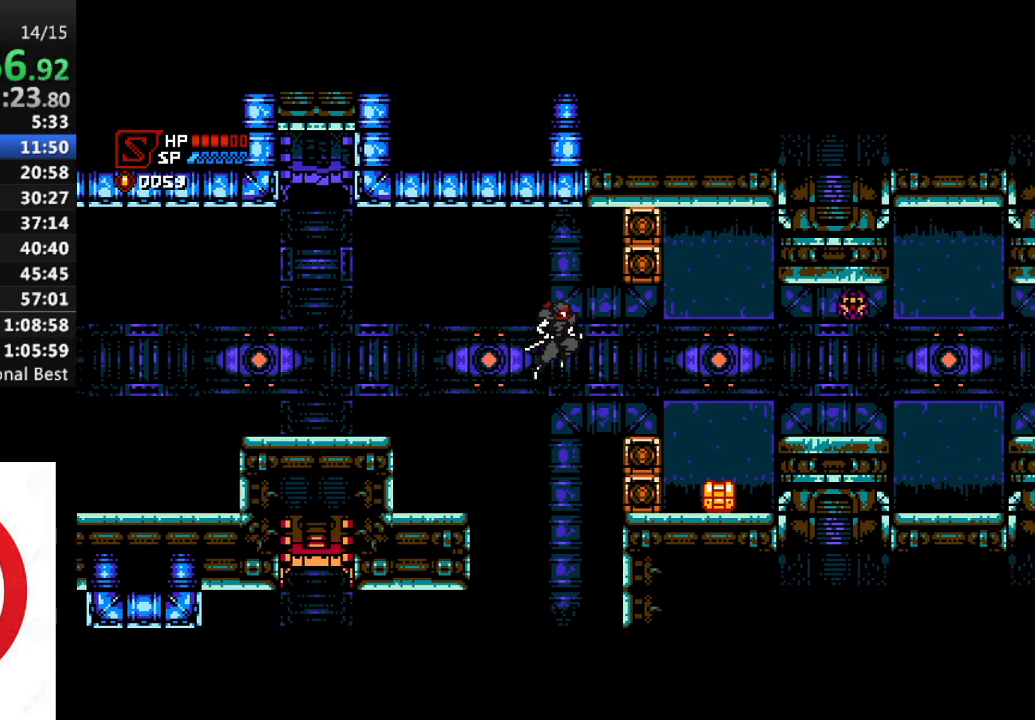
{"buttons": ["CROSS", "DPAD_RIGHT"], "left_stick": "center", "right_stick": "center", "events": [[133, "CROSS", "up"], [417, "CROSS", "down"]]}
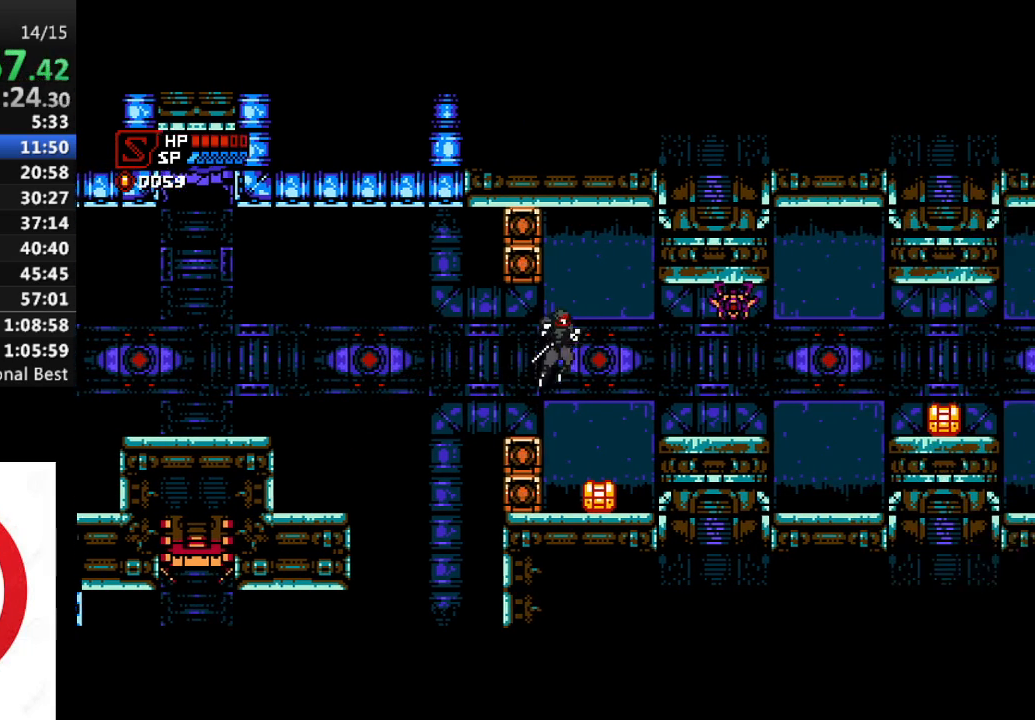
{"buttons": ["DPAD_RIGHT"], "left_stick": "center", "right_stick": "center", "events": [[50, "CROSS", "up"]]}
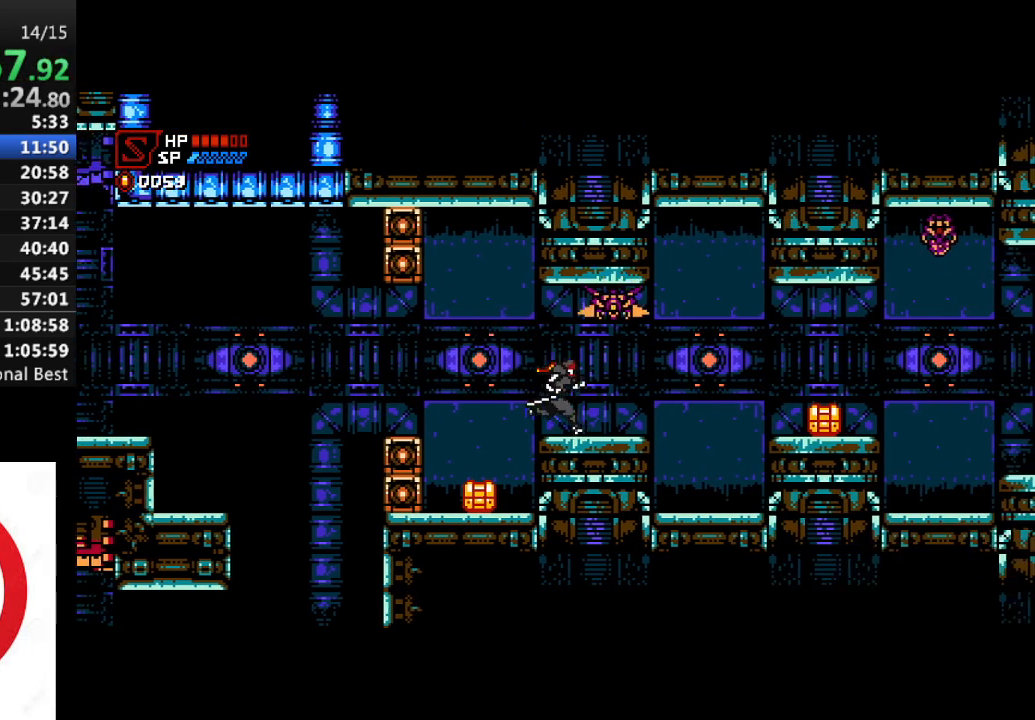
{"buttons": ["CROSS", "DPAD_RIGHT"], "left_stick": "center", "right_stick": "center", "events": [[433, "CROSS", "down"]]}
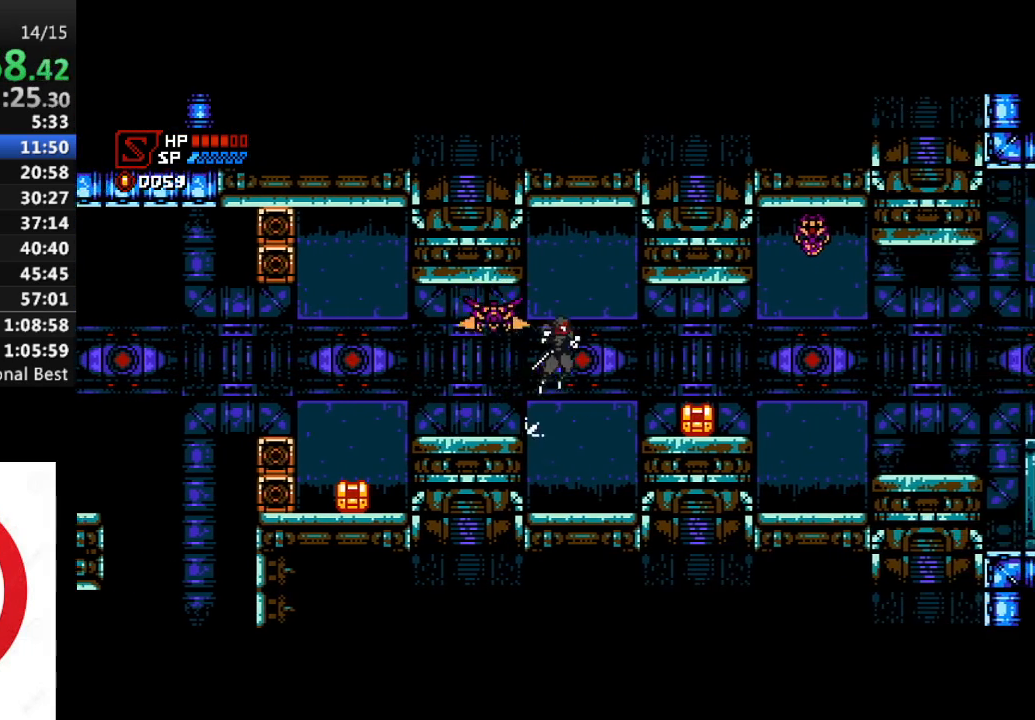
{"buttons": ["DPAD_RIGHT"], "left_stick": "center", "right_stick": "center", "events": [[50, "CROSS", "up"]]}
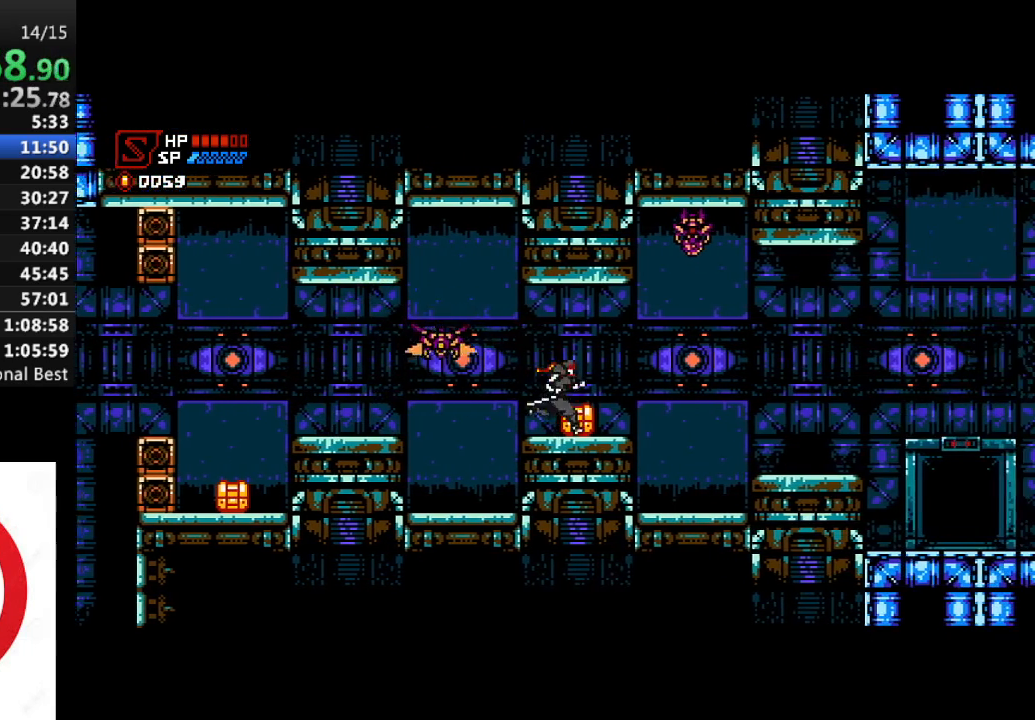
{"buttons": ["DPAD_RIGHT"], "left_stick": "center", "right_stick": "center", "events": [[300, "CROSS", "down"], [383, "CROSS", "up"]]}
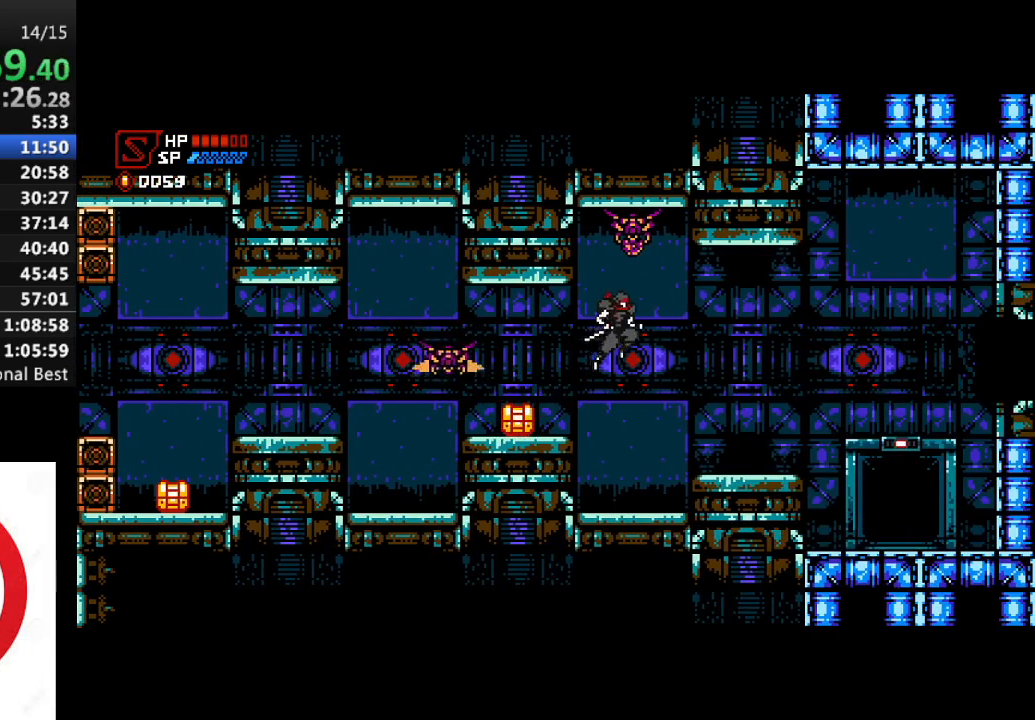
{"buttons": ["DPAD_RIGHT"], "left_stick": "center", "right_stick": "center", "events": []}
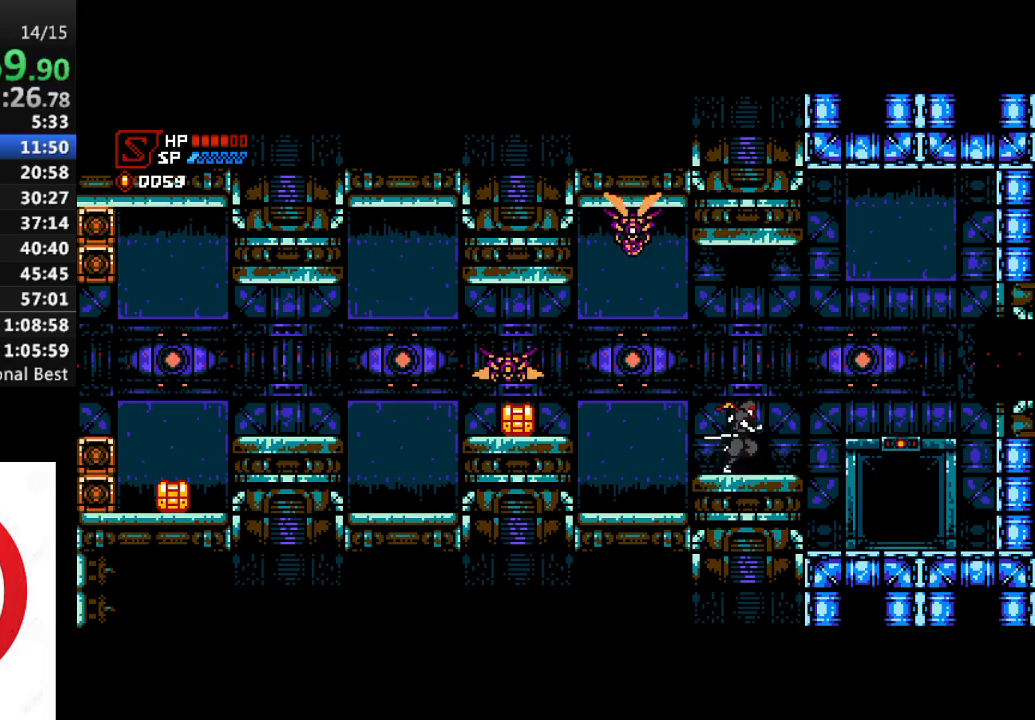
{"buttons": ["DPAD_RIGHT"], "left_stick": "center", "right_stick": "center", "events": []}
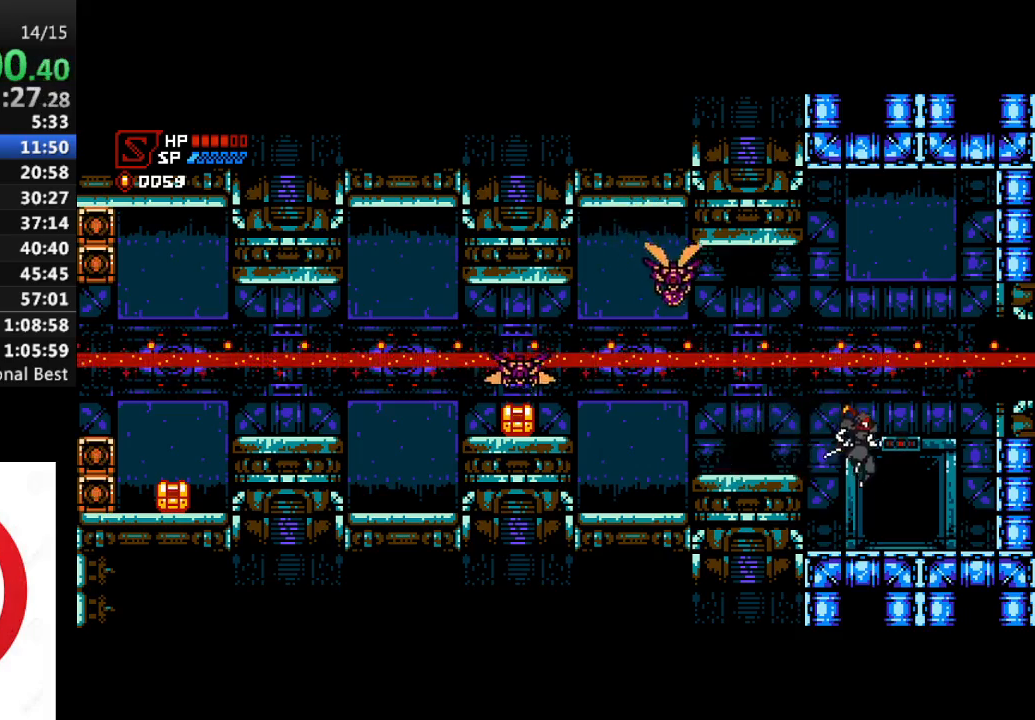
{"buttons": ["DPAD_RIGHT"], "left_stick": "center", "right_stick": "center", "events": [[117, "DPAD_RIGHT", "up"], [250, "DPAD_UP", "down"], [383, "DPAD_RIGHT", "down"], [417, "DPAD_UP", "up"]]}
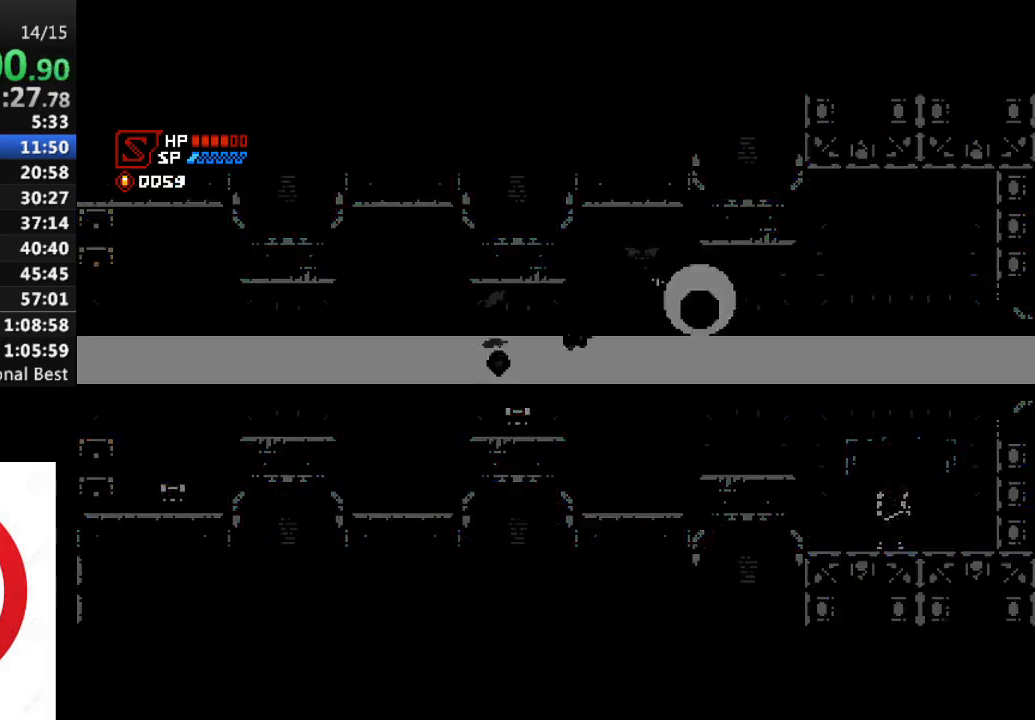
{"buttons": ["CROSS", "SQUARE", "DPAD_RIGHT"], "left_stick": "center", "right_stick": "center", "events": [[150, "CROSS", "down"], [283, "SQUARE", "down"]]}
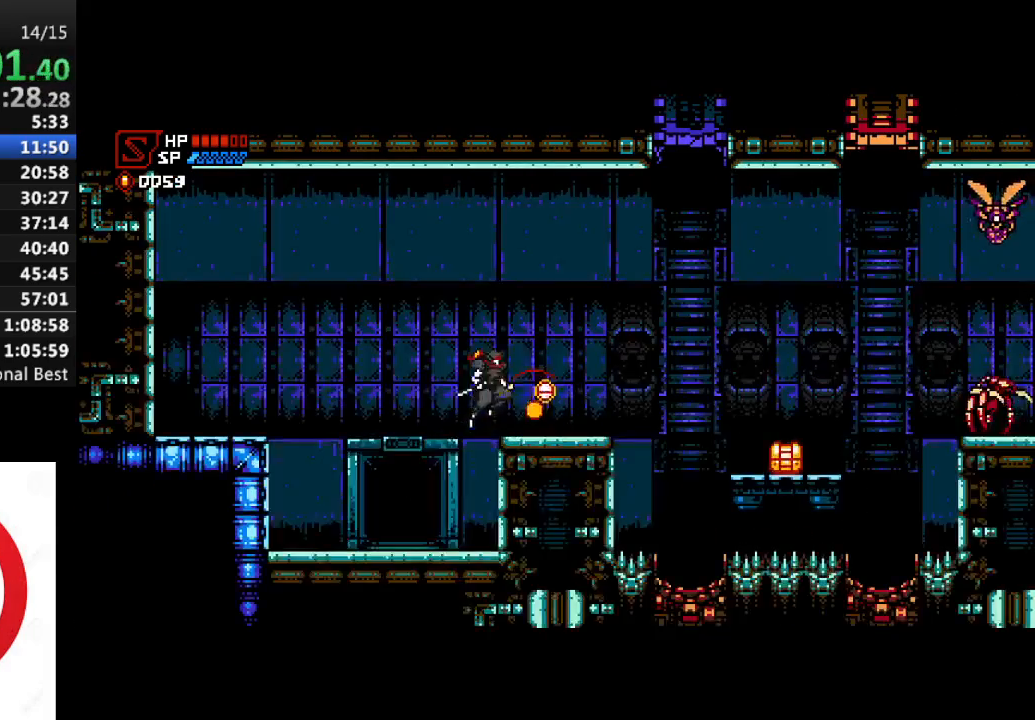
{"buttons": ["CROSS", "DPAD_RIGHT"], "left_stick": "center", "right_stick": "center", "events": [[67, "SQUARE", "up"], [117, "CROSS", "up"], [400, "CROSS", "down"]]}
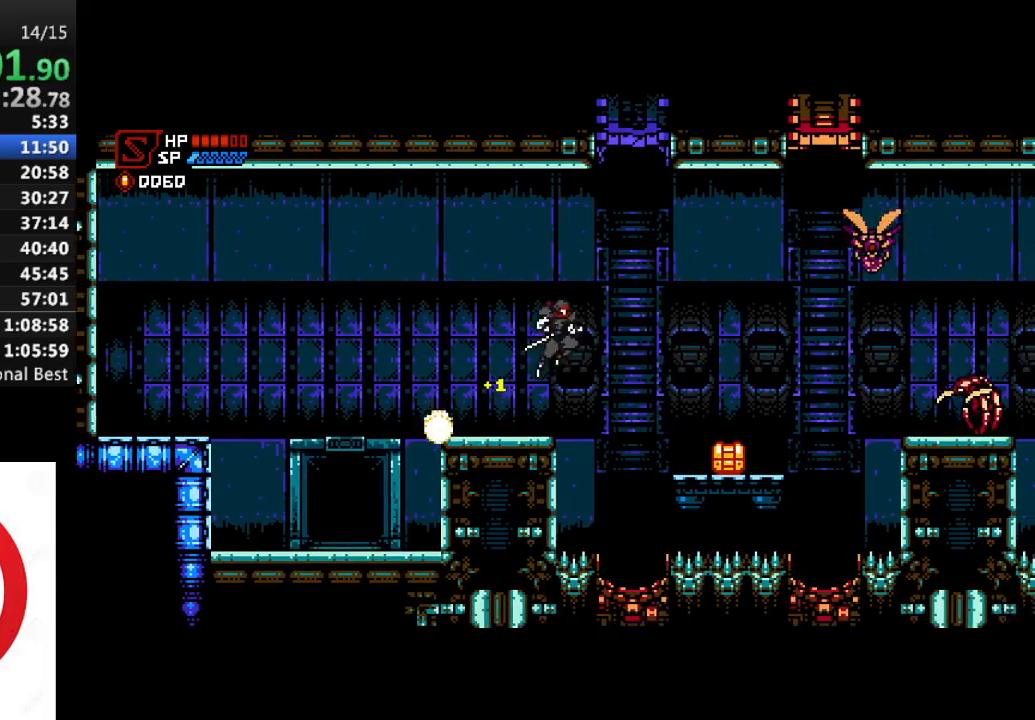
{"buttons": ["DPAD_RIGHT"], "left_stick": "center", "right_stick": "center", "events": [[67, "CROSS", "up"]]}